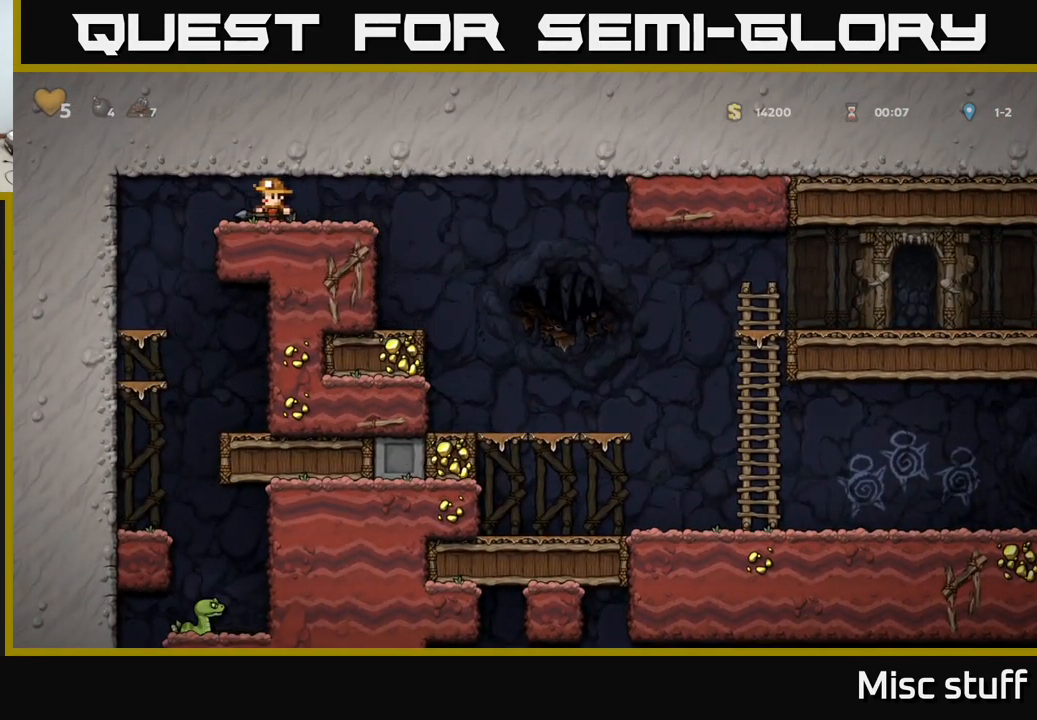
Gameplay with a controller (Xbox layout); each line is a JSON object with the inputs held at the frame after it. "events" lists button and stick changes between this image and that frame as [ms after this image, input, new state], when the widget could be followed in between. Not read: right_stick.
{"buttons": ["DPAD_DOWN"], "left_stick": "center", "events": [[250, "DPAD_LEFT", "up"], [417, "DPAD_DOWN", "down"]]}
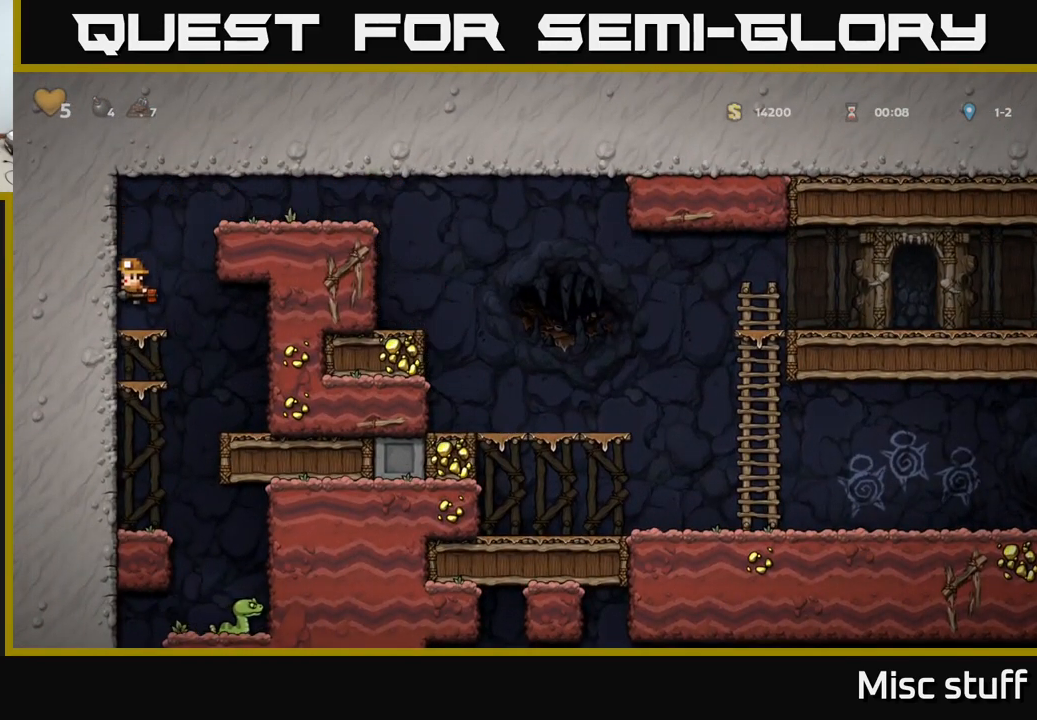
{"buttons": ["DPAD_DOWN"], "left_stick": "center", "events": [[67, "A", "down"], [200, "A", "up"], [300, "A", "down"], [467, "A", "up"]]}
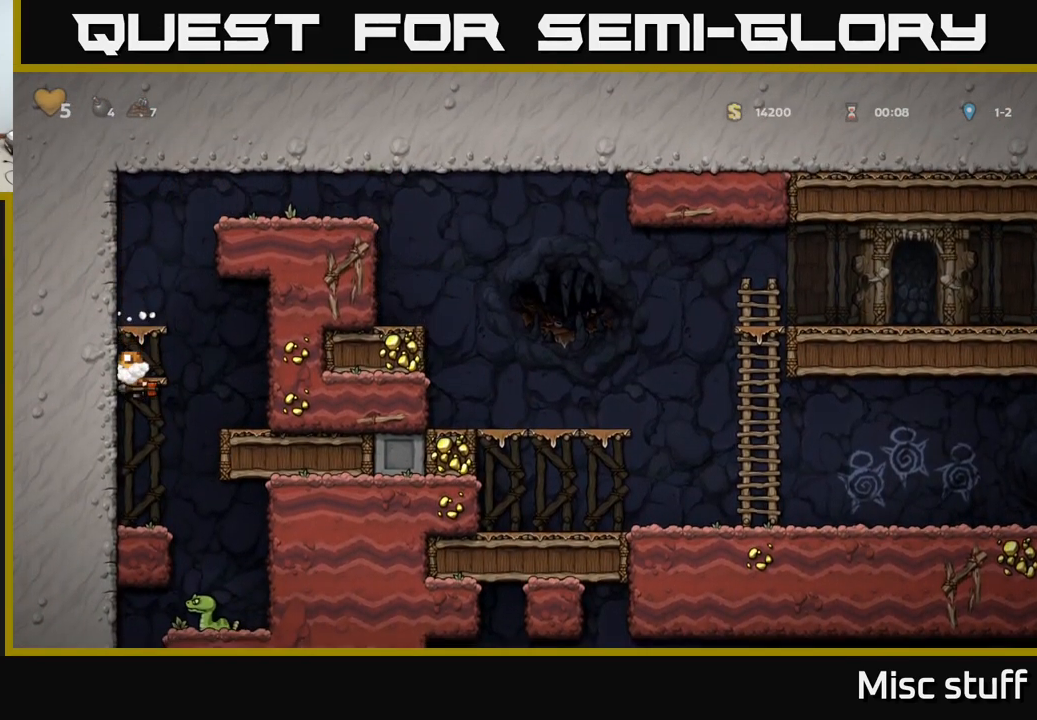
{"buttons": ["DPAD_DOWN"], "left_stick": "center", "events": [[117, "DPAD_DOWN", "up"], [267, "DPAD_RIGHT", "down"], [350, "DPAD_DOWN", "down"], [367, "DPAD_RIGHT", "up"], [400, "X", "down"], [467, "X", "up"]]}
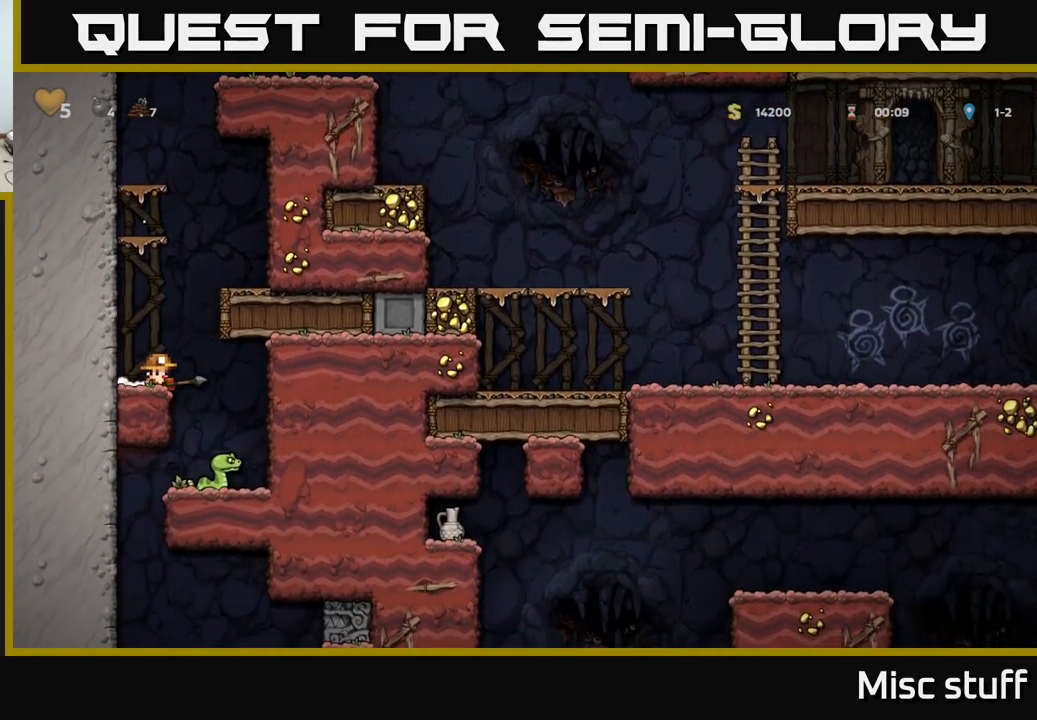
{"buttons": [], "left_stick": "center", "events": [[17, "DPAD_DOWN", "up"], [167, "DPAD_RIGHT", "down"], [417, "DPAD_RIGHT", "up"]]}
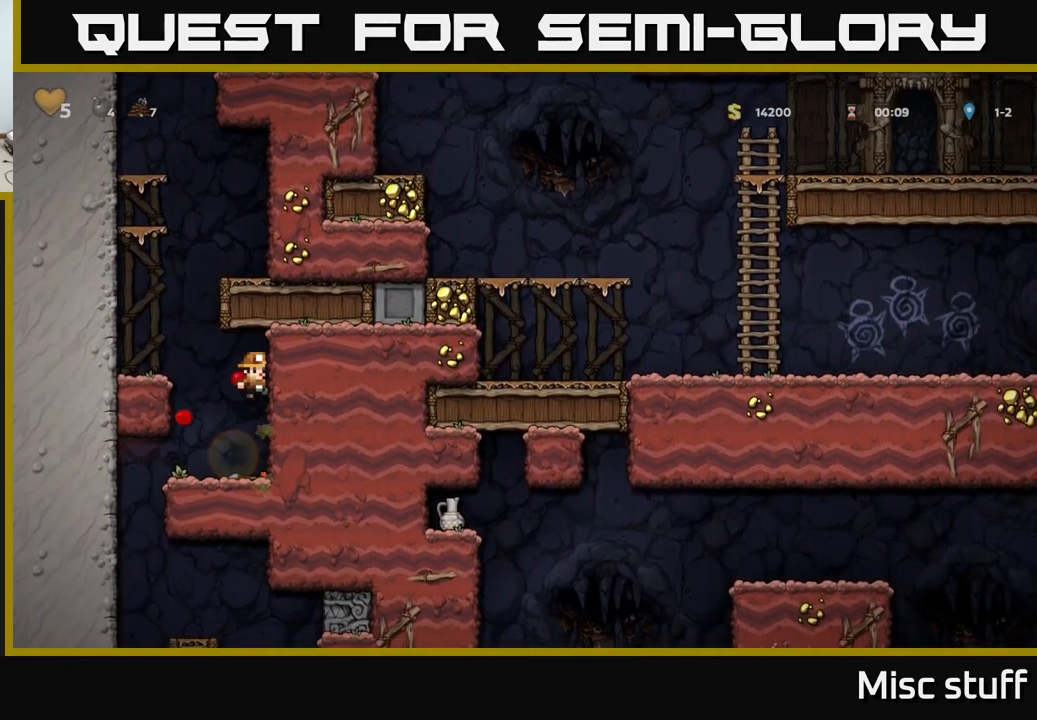
{"buttons": [], "left_stick": "center", "events": []}
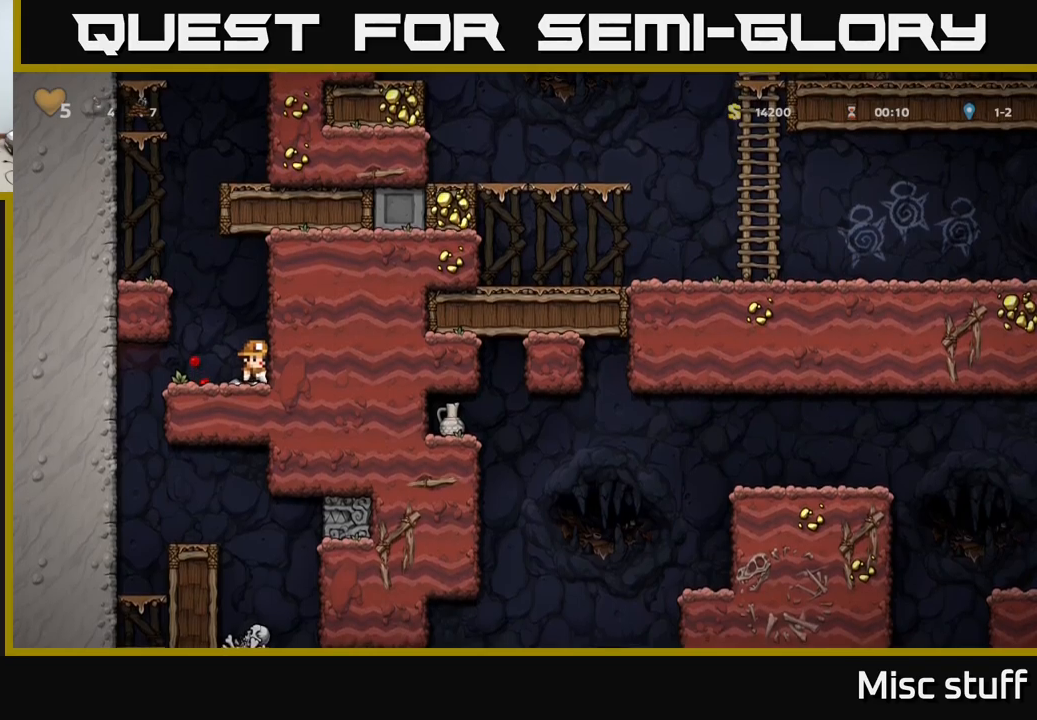
{"buttons": ["DPAD_LEFT"], "left_stick": "center", "events": [[166, "DPAD_DOWN", "down"], [250, "X", "down"], [300, "DPAD_DOWN", "up"], [316, "DPAD_LEFT", "down"], [350, "X", "up"]]}
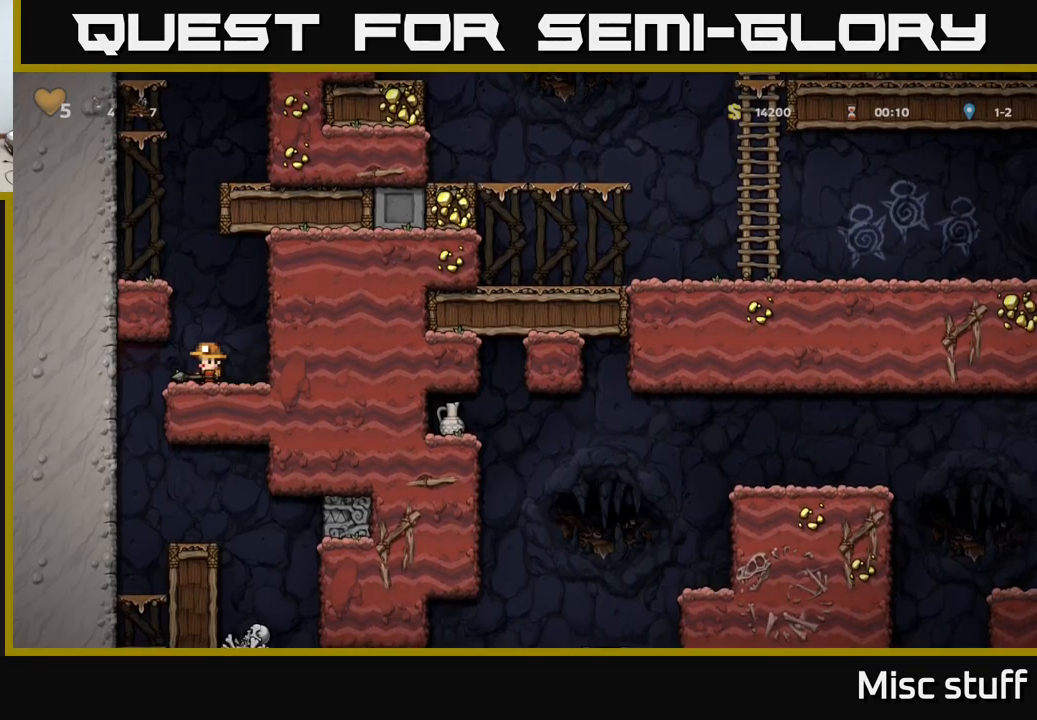
{"buttons": [], "left_stick": "center", "events": [[16, "DPAD_DOWN", "down"], [50, "DPAD_LEFT", "up"], [100, "X", "down"], [166, "DPAD_DOWN", "up"], [166, "X", "up"]]}
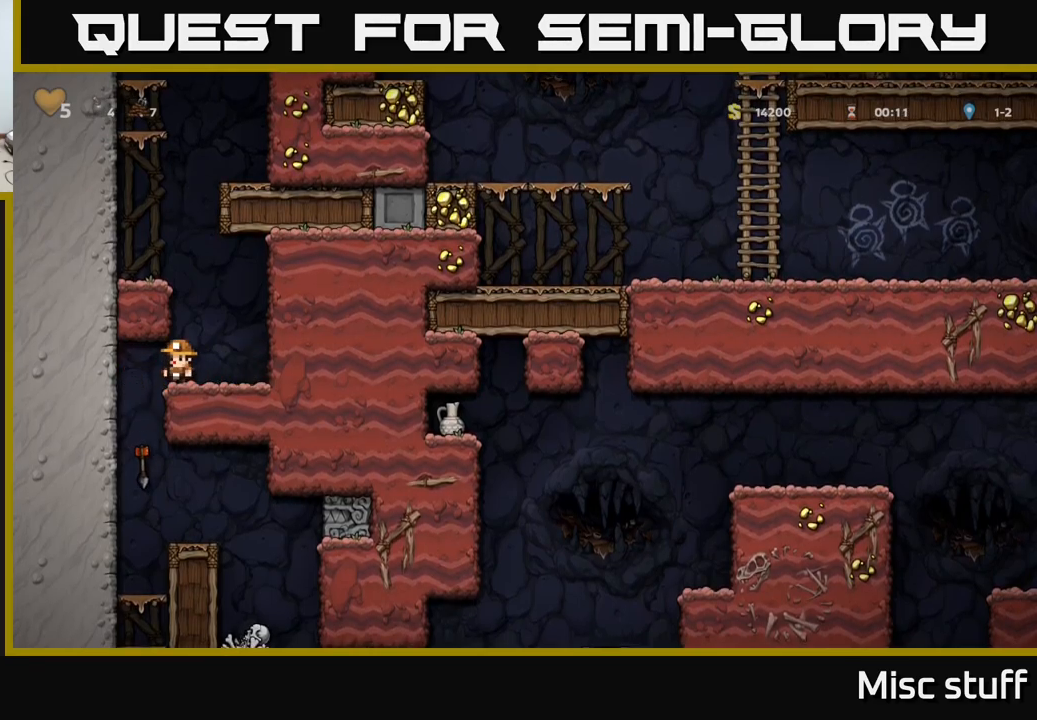
{"buttons": [], "left_stick": "center", "events": [[250, "DPAD_LEFT", "down"], [433, "DPAD_LEFT", "up"]]}
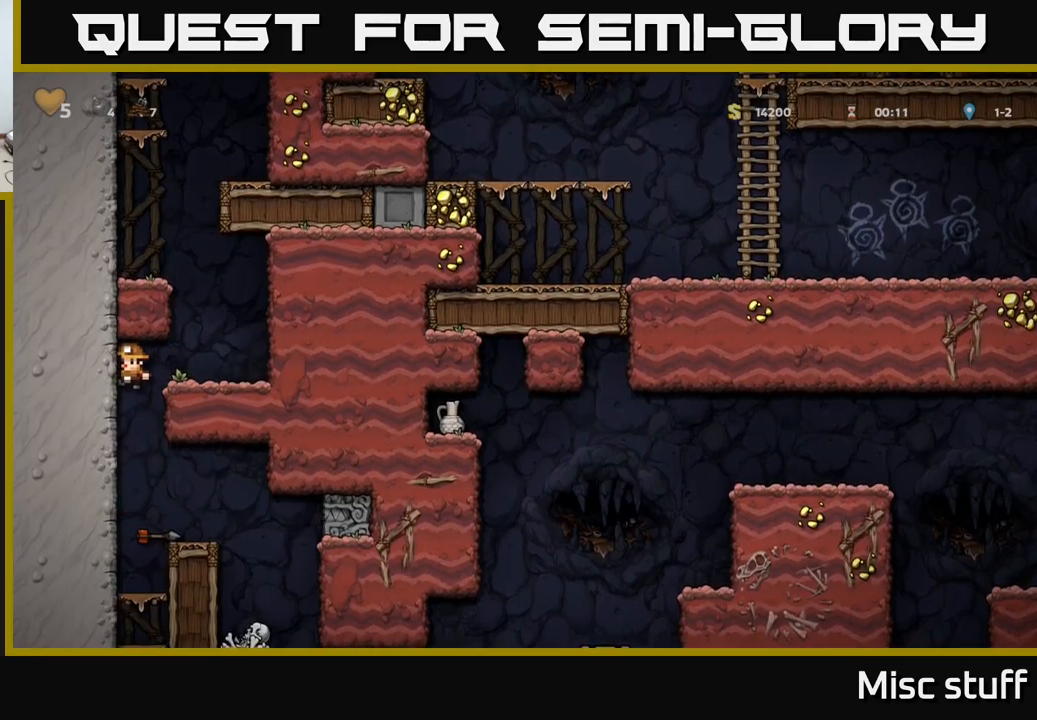
{"buttons": [], "left_stick": "center", "events": []}
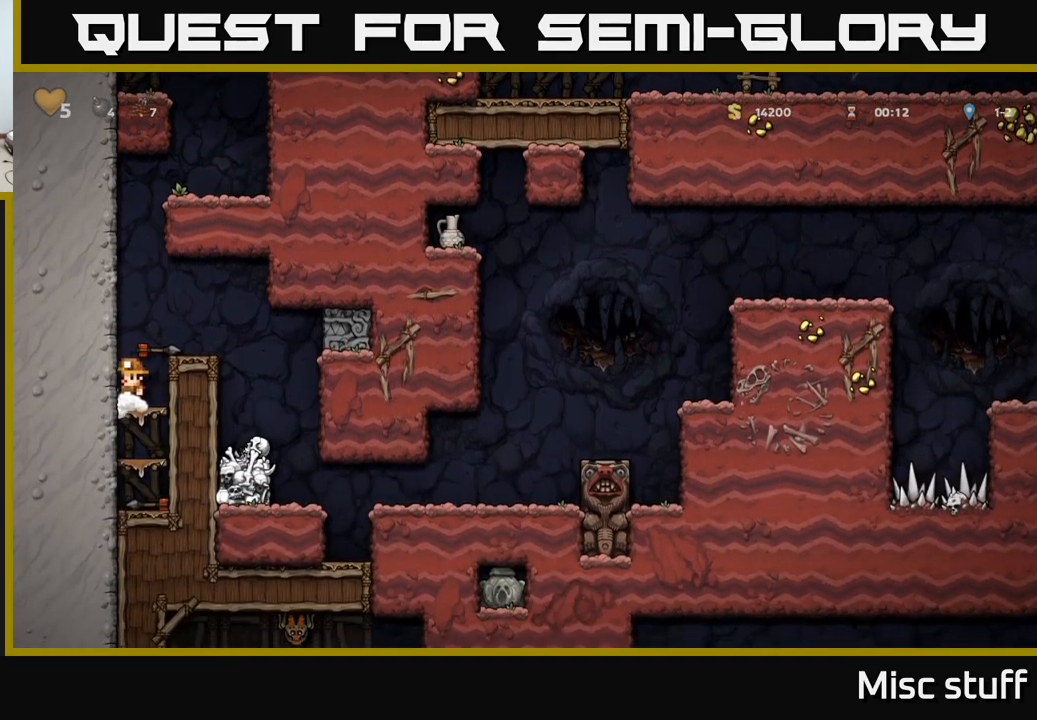
{"buttons": ["DPAD_DOWN"], "left_stick": "center", "events": [[16, "A", "down"], [116, "DPAD_RIGHT", "down"], [183, "A", "up"], [216, "DPAD_RIGHT", "up"], [483, "DPAD_DOWN", "down"]]}
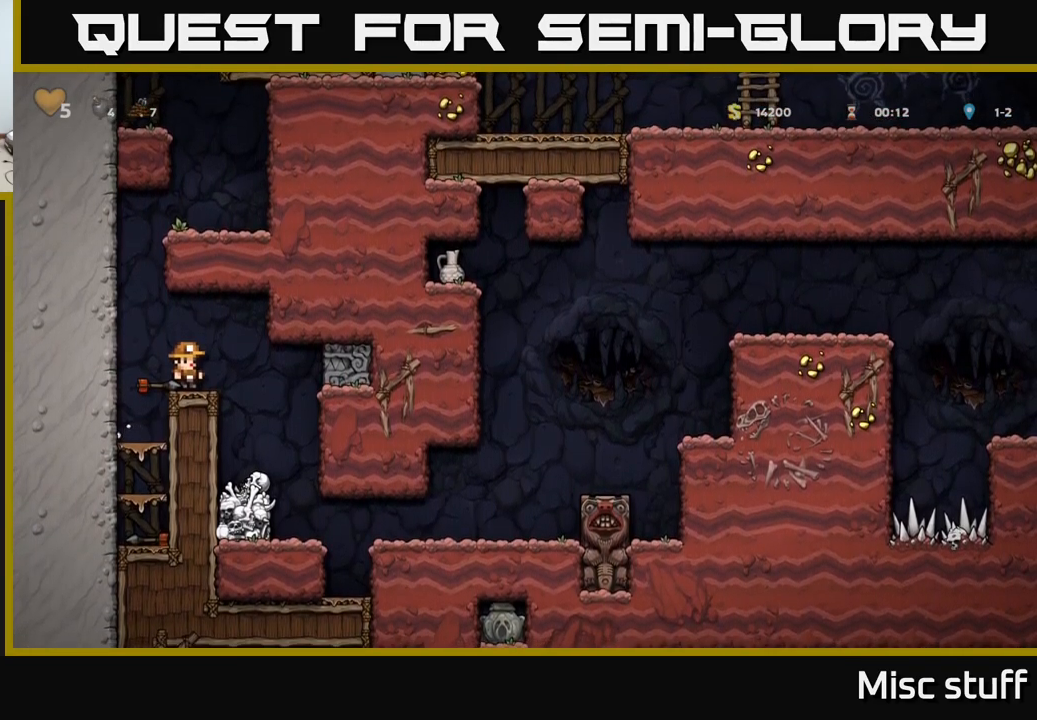
{"buttons": [], "left_stick": "center", "events": [[100, "X", "down"], [150, "DPAD_DOWN", "up"], [183, "X", "up"], [216, "DPAD_RIGHT", "down"], [383, "DPAD_RIGHT", "up"]]}
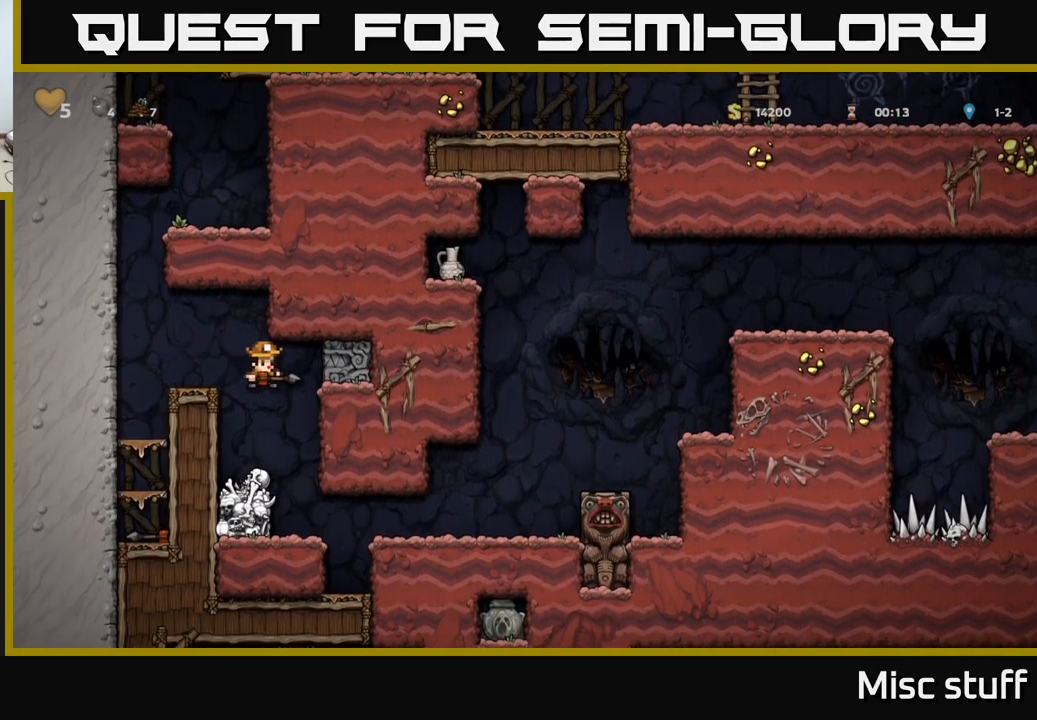
{"buttons": [], "left_stick": "center", "events": [[233, "DPAD_RIGHT", "down"], [350, "DPAD_RIGHT", "up"]]}
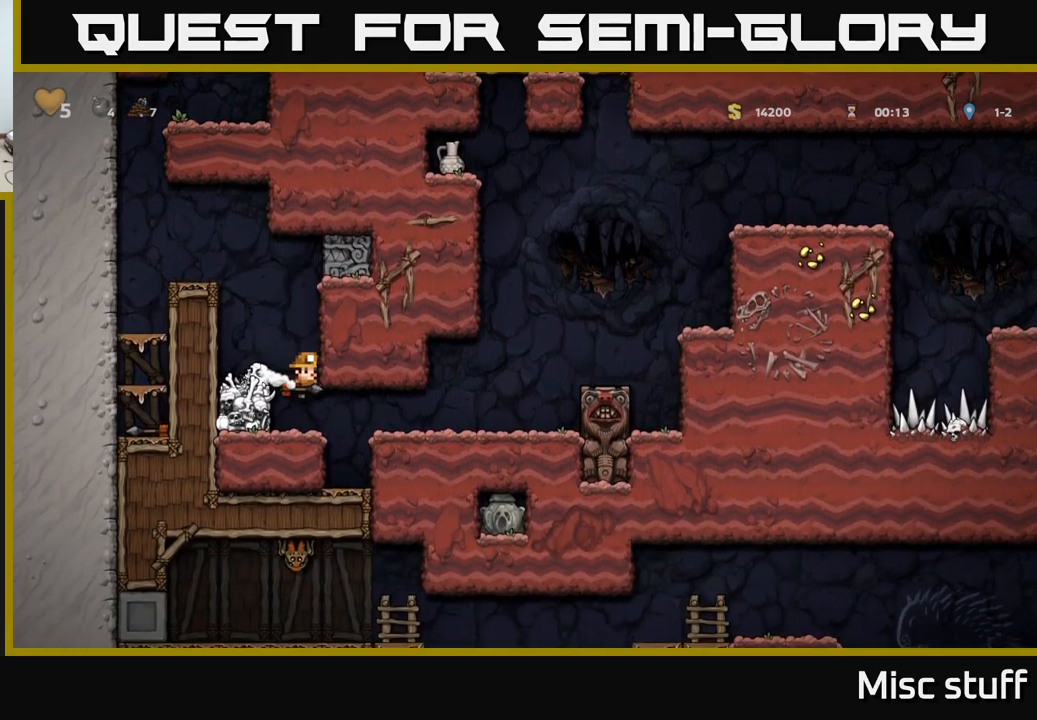
{"buttons": [], "left_stick": "center", "events": [[150, "DPAD_RIGHT", "down"], [416, "DPAD_RIGHT", "up"]]}
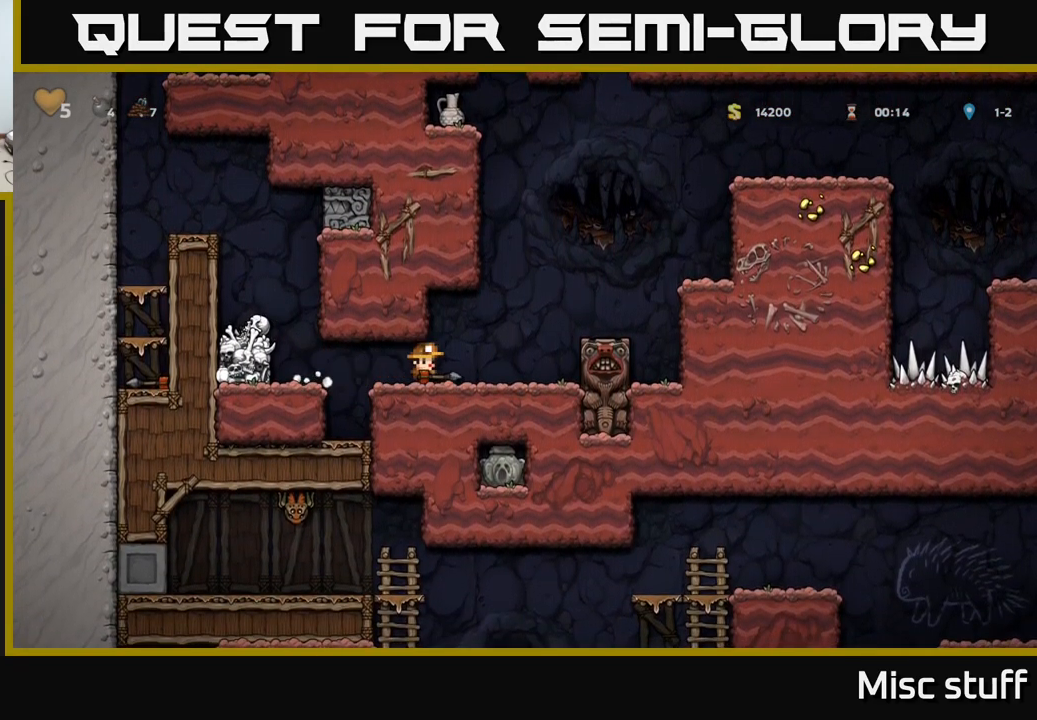
{"buttons": [], "left_stick": "center", "events": []}
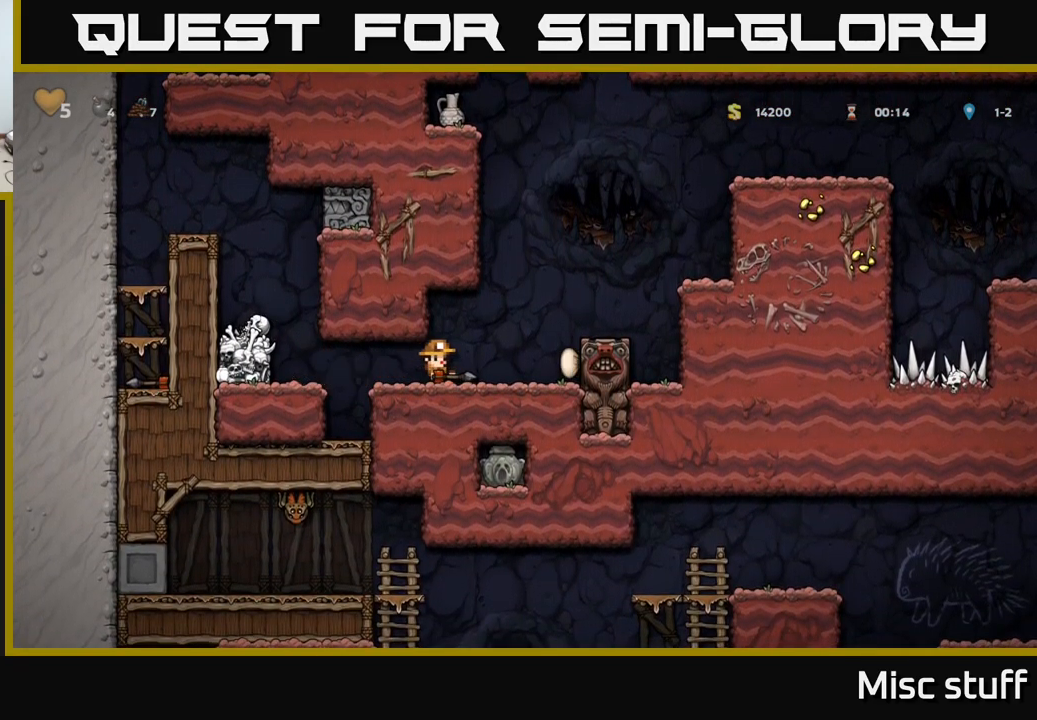
{"buttons": ["DPAD_RIGHT"], "left_stick": "center", "events": [[200, "DPAD_RIGHT", "down"], [266, "A", "down"], [416, "A", "up"]]}
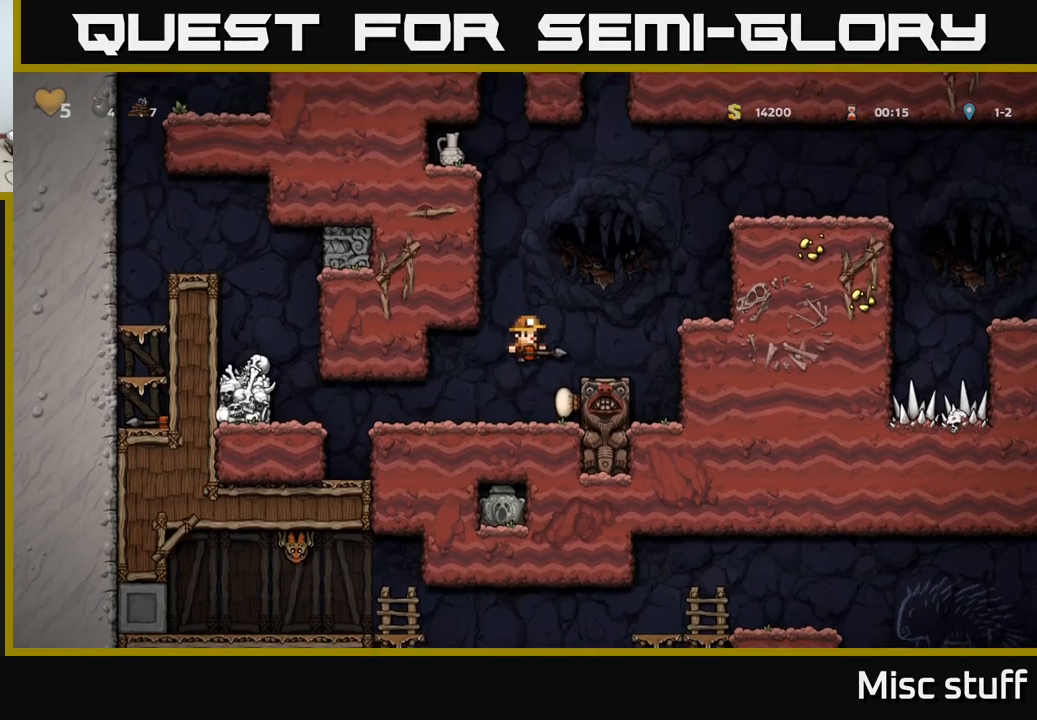
{"buttons": [], "left_stick": "center", "events": [[33, "DPAD_RIGHT", "up"], [183, "A", "down"], [200, "DPAD_RIGHT", "down"], [350, "A", "up"], [483, "DPAD_RIGHT", "up"]]}
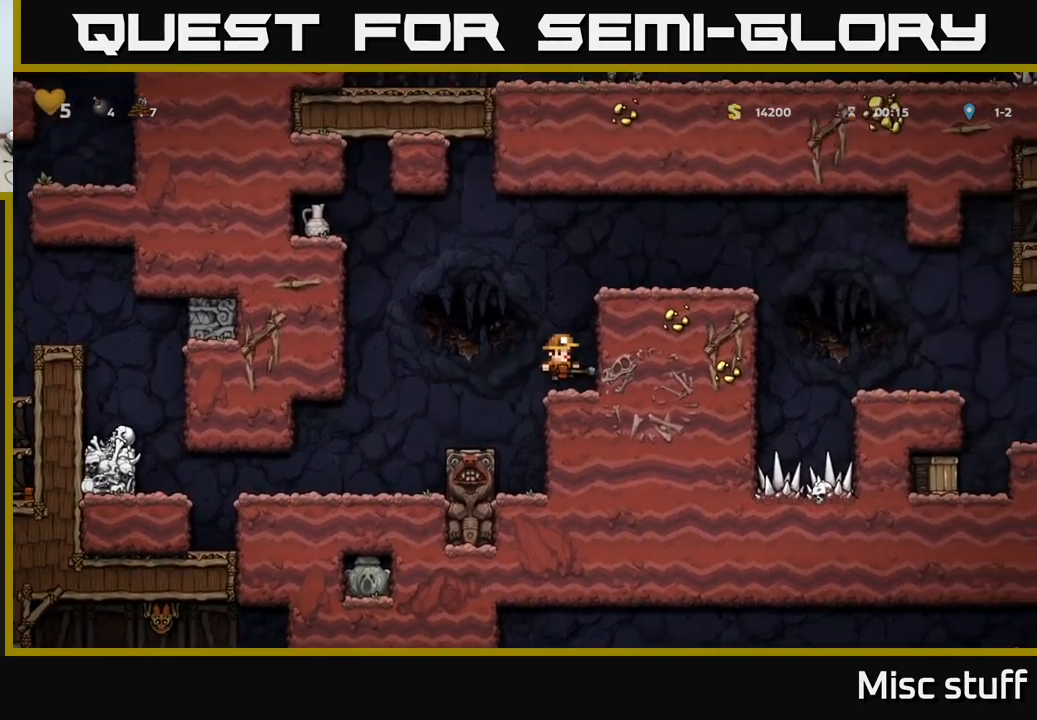
{"buttons": [], "left_stick": "center", "events": [[67, "DPAD_LEFT", "down"], [133, "DPAD_LEFT", "up"], [267, "DPAD_DOWN", "down"], [300, "X", "down"], [367, "DPAD_DOWN", "up"], [383, "X", "up"]]}
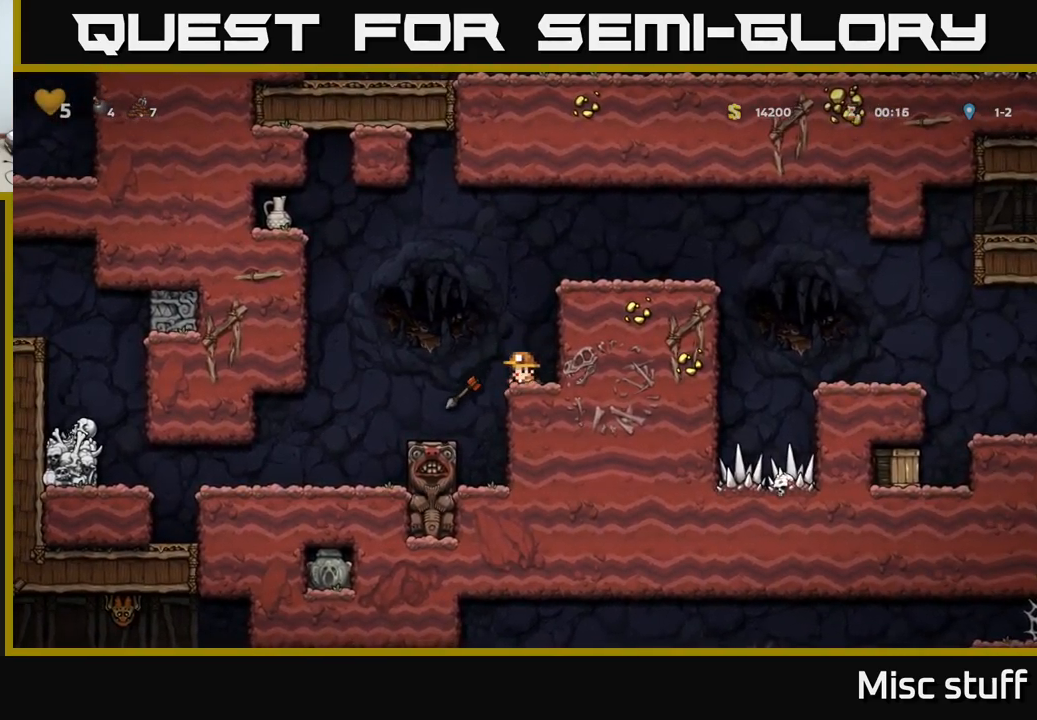
{"buttons": ["DPAD_RIGHT"], "left_stick": "center", "events": [[17, "A", "down"], [67, "DPAD_RIGHT", "down"], [183, "A", "up"], [333, "A", "down"], [433, "A", "up"]]}
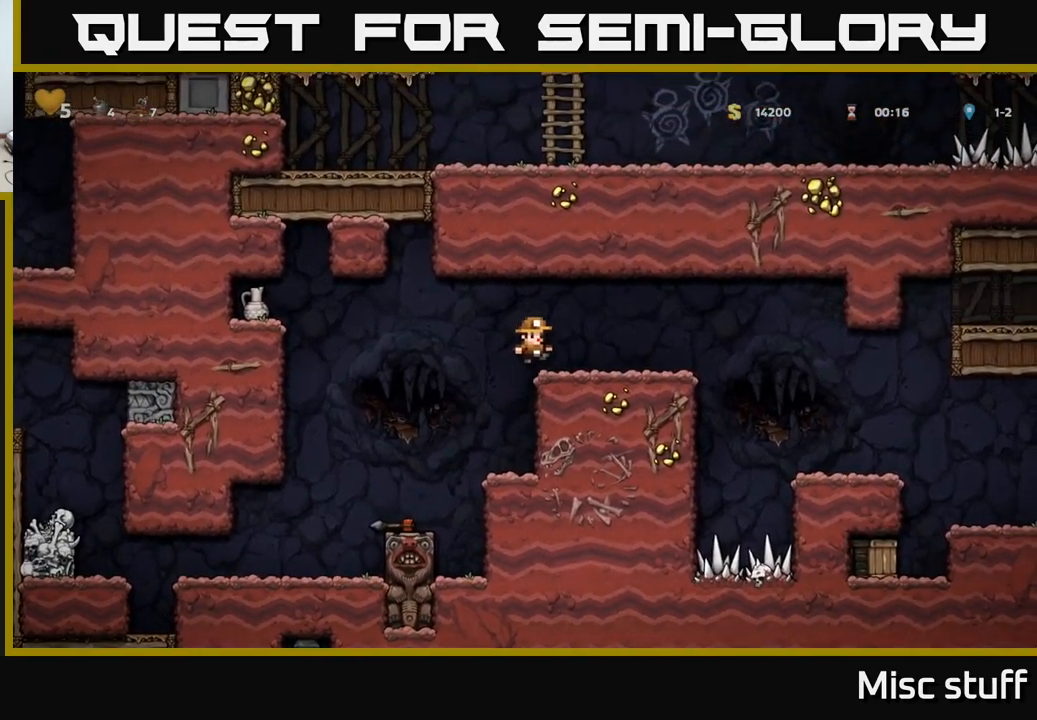
{"buttons": ["DPAD_LEFT"], "left_stick": "center", "events": [[267, "DPAD_RIGHT", "up"], [317, "DPAD_LEFT", "down"]]}
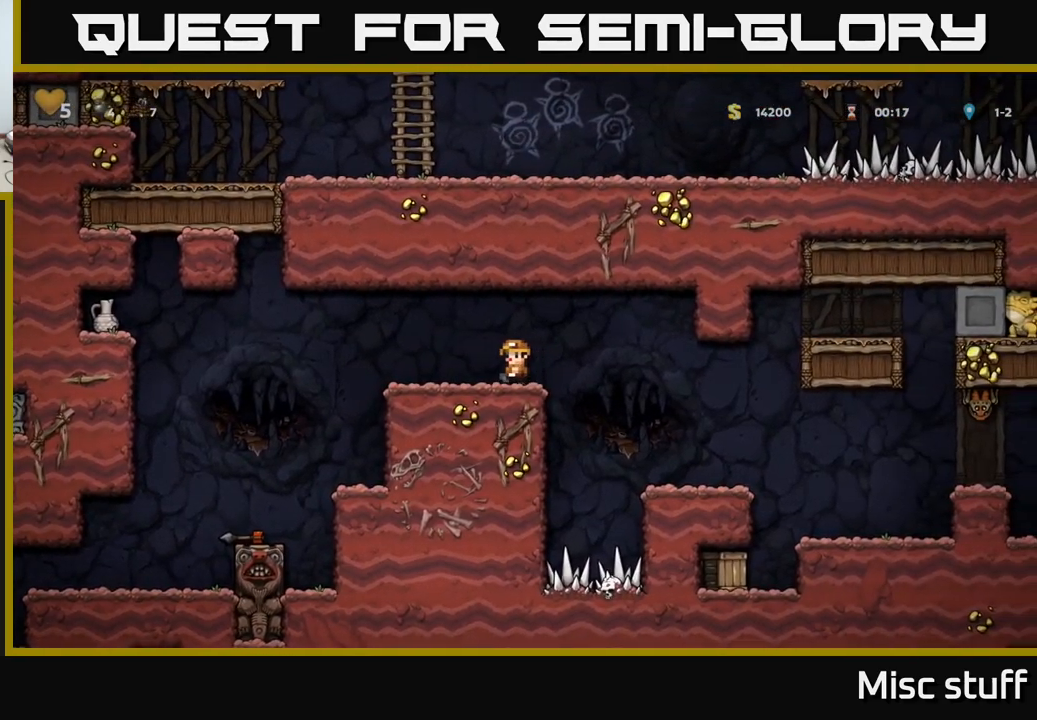
{"buttons": ["A", "DPAD_LEFT"], "left_stick": "center", "events": [[300, "A", "down"]]}
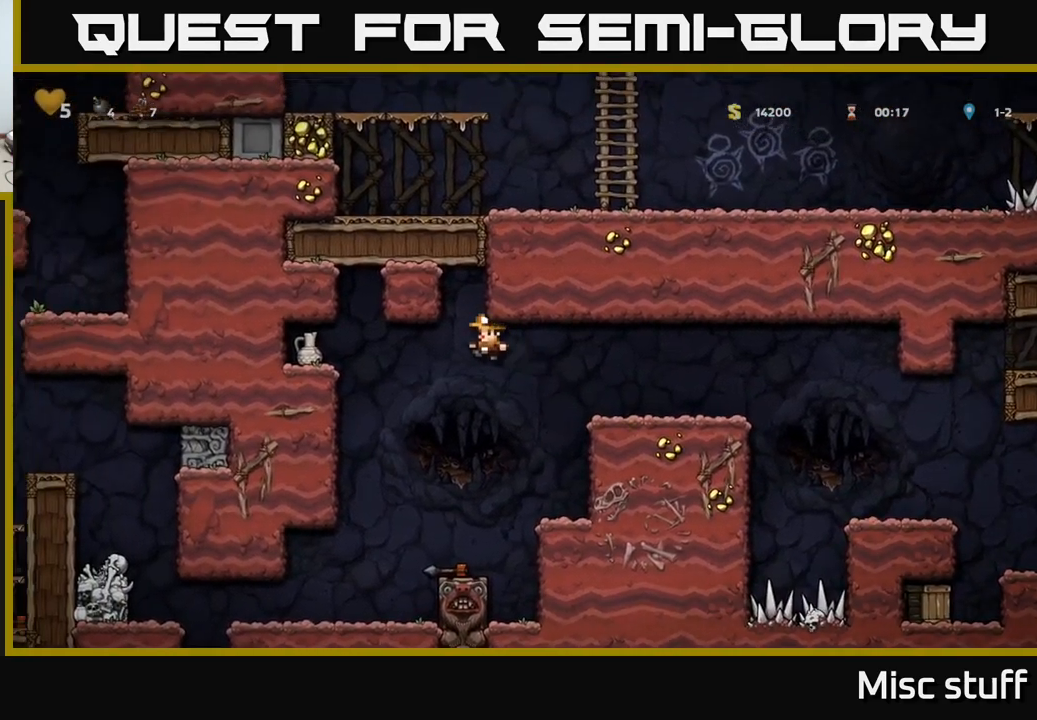
{"buttons": ["A", "DPAD_LEFT"], "left_stick": "center", "events": []}
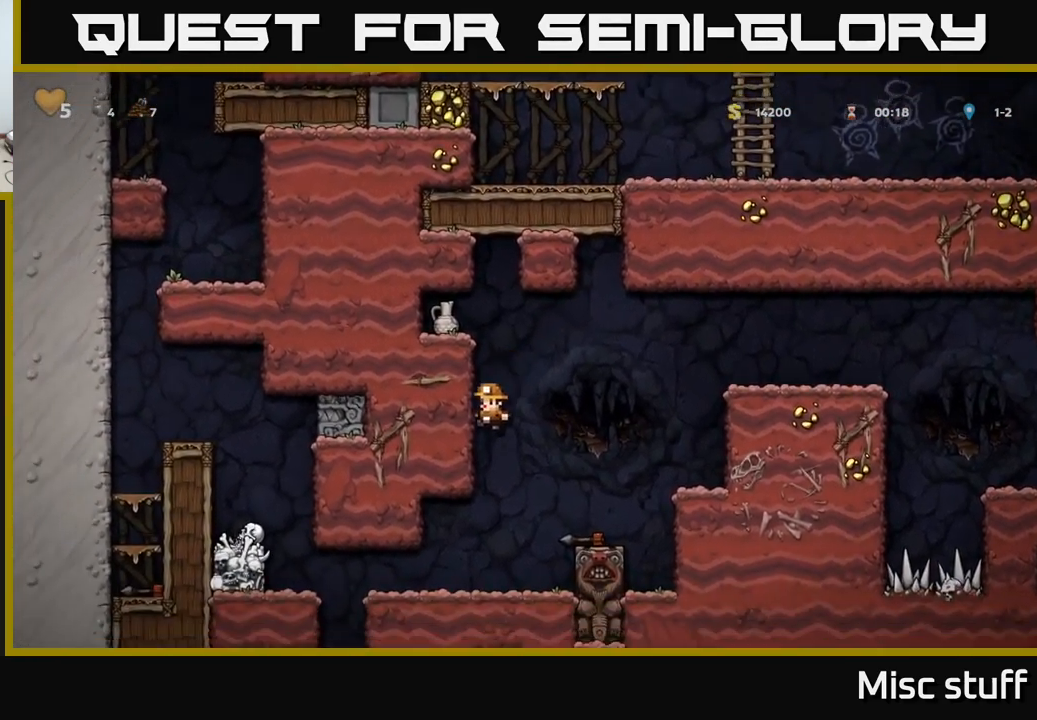
{"buttons": ["DPAD_LEFT"], "left_stick": "center", "events": [[83, "A", "up"], [167, "DPAD_LEFT", "up"], [500, "DPAD_LEFT", "down"]]}
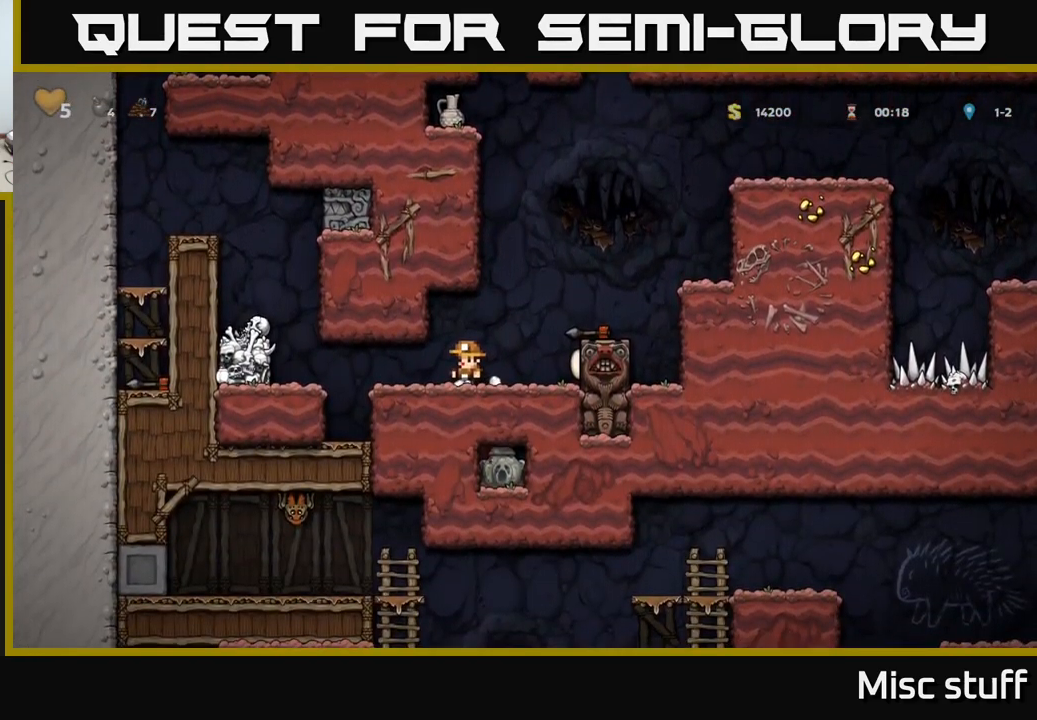
{"buttons": ["DPAD_RIGHT"], "left_stick": "center", "events": [[183, "DPAD_LEFT", "up"], [417, "DPAD_RIGHT", "down"]]}
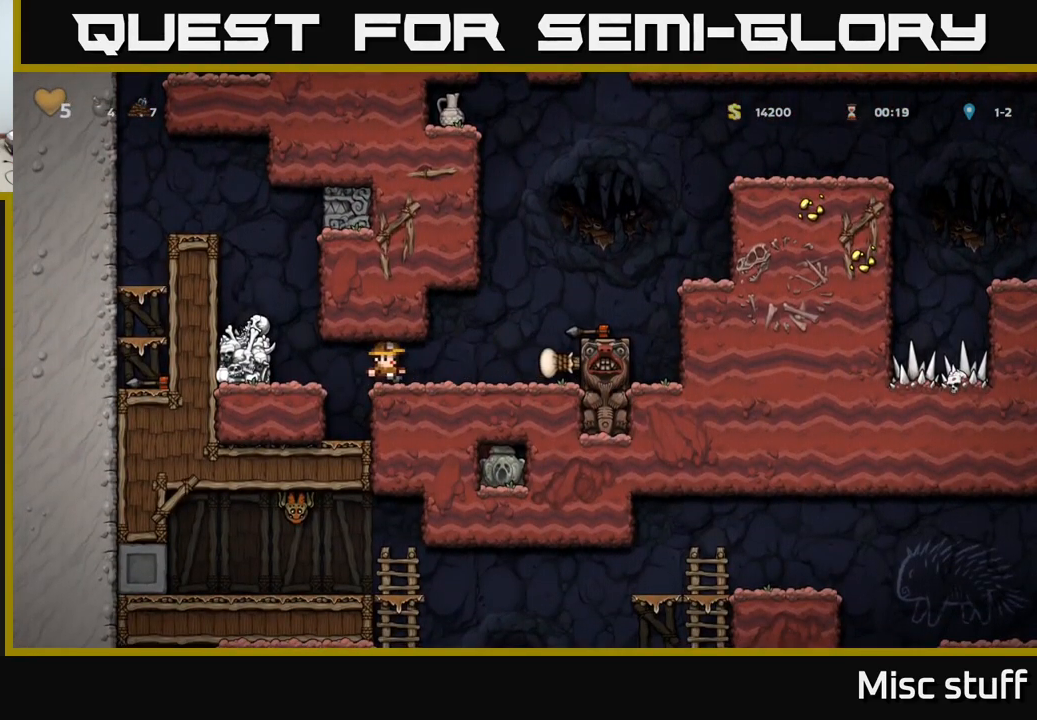
{"buttons": ["DPAD_DOWN"], "left_stick": "center", "events": [[133, "A", "down"], [300, "A", "up"], [383, "DPAD_RIGHT", "up"], [483, "DPAD_DOWN", "down"]]}
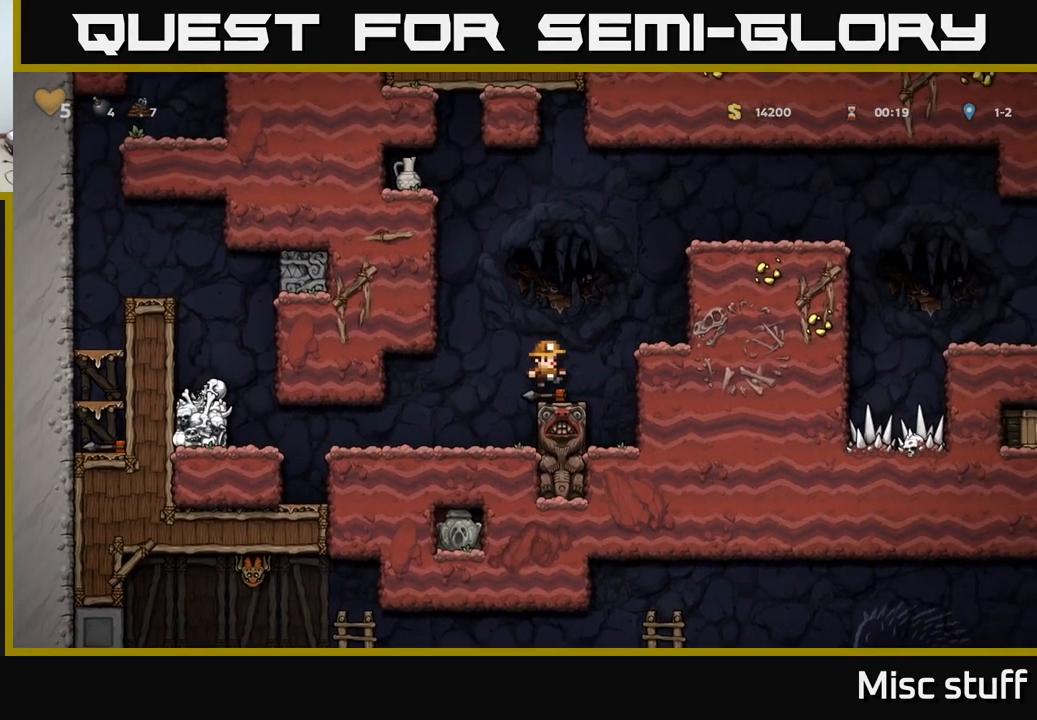
{"buttons": ["DPAD_RIGHT"], "left_stick": "center", "events": [[133, "X", "down"], [167, "DPAD_DOWN", "up"], [183, "A", "down"], [217, "X", "up"], [250, "DPAD_RIGHT", "down"], [383, "A", "up"]]}
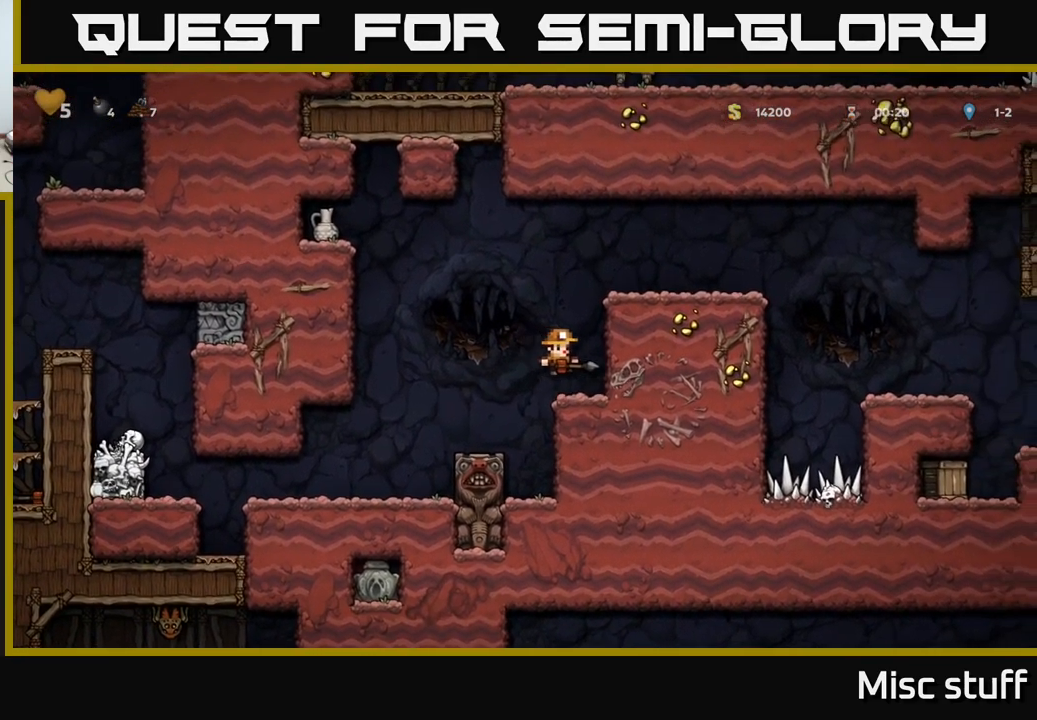
{"buttons": ["A", "DPAD_RIGHT"], "left_stick": "center", "events": [[17, "DPAD_RIGHT", "up"], [117, "A", "down"], [184, "DPAD_RIGHT", "down"], [317, "A", "up"], [434, "A", "down"]]}
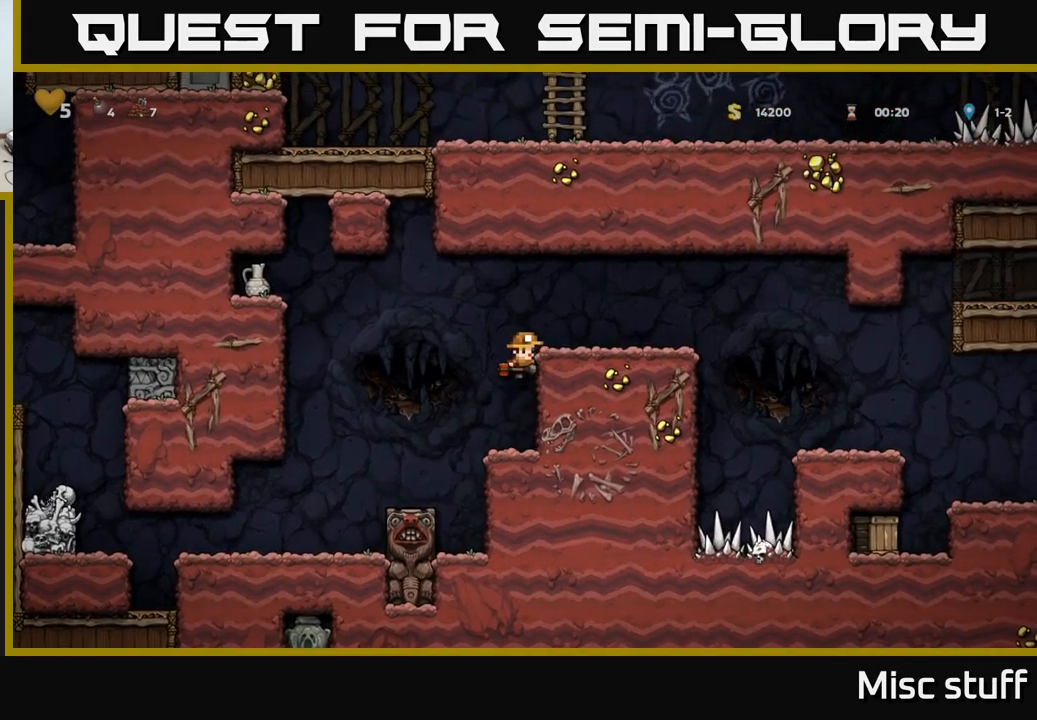
{"buttons": ["DPAD_RIGHT"], "left_stick": "center", "events": [[84, "A", "up"]]}
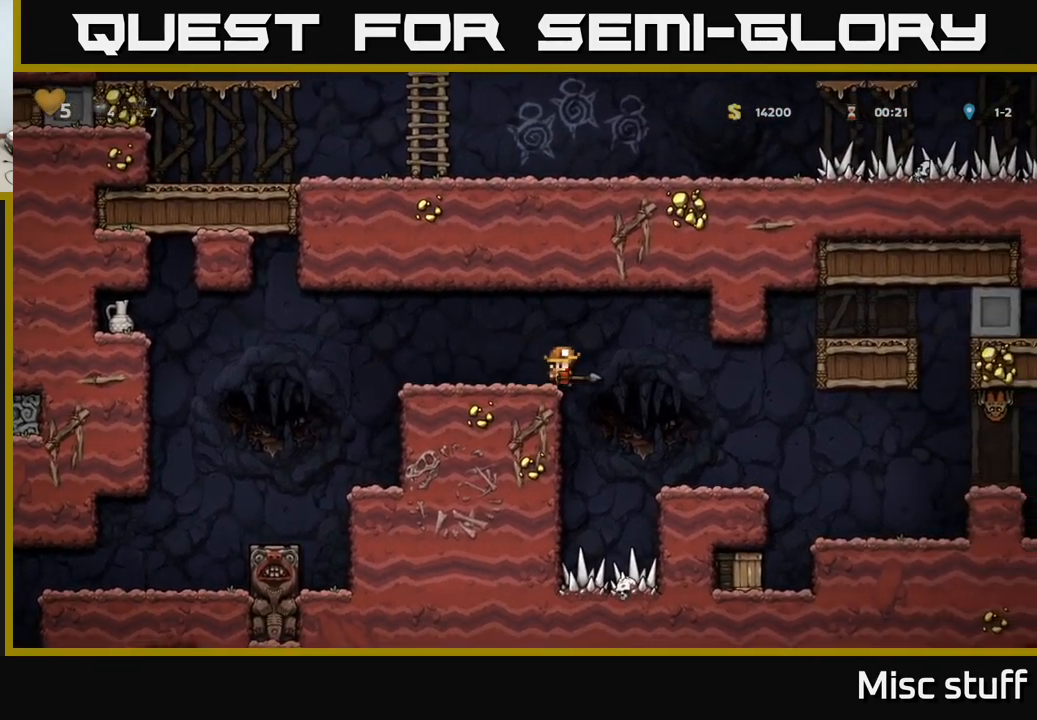
{"buttons": ["A", "DPAD_RIGHT"], "left_stick": "center", "events": [[467, "A", "down"]]}
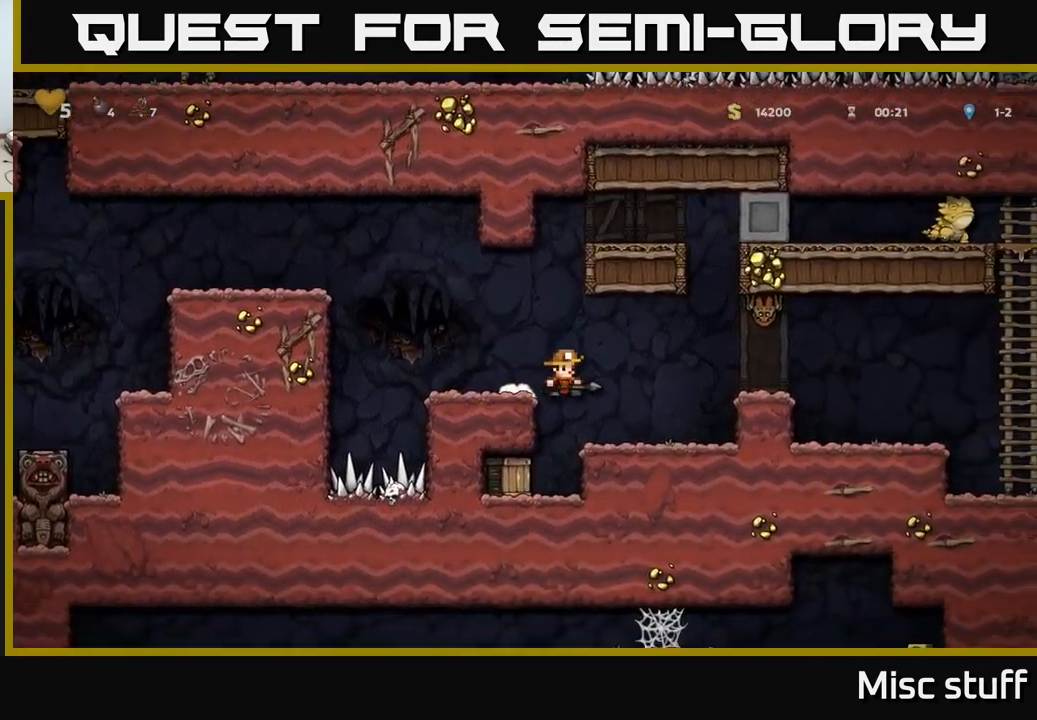
{"buttons": [], "left_stick": "center", "events": [[17, "X", "down"], [34, "A", "up"], [84, "X", "up"], [167, "DPAD_RIGHT", "up"], [267, "DPAD_LEFT", "down"], [417, "DPAD_LEFT", "up"]]}
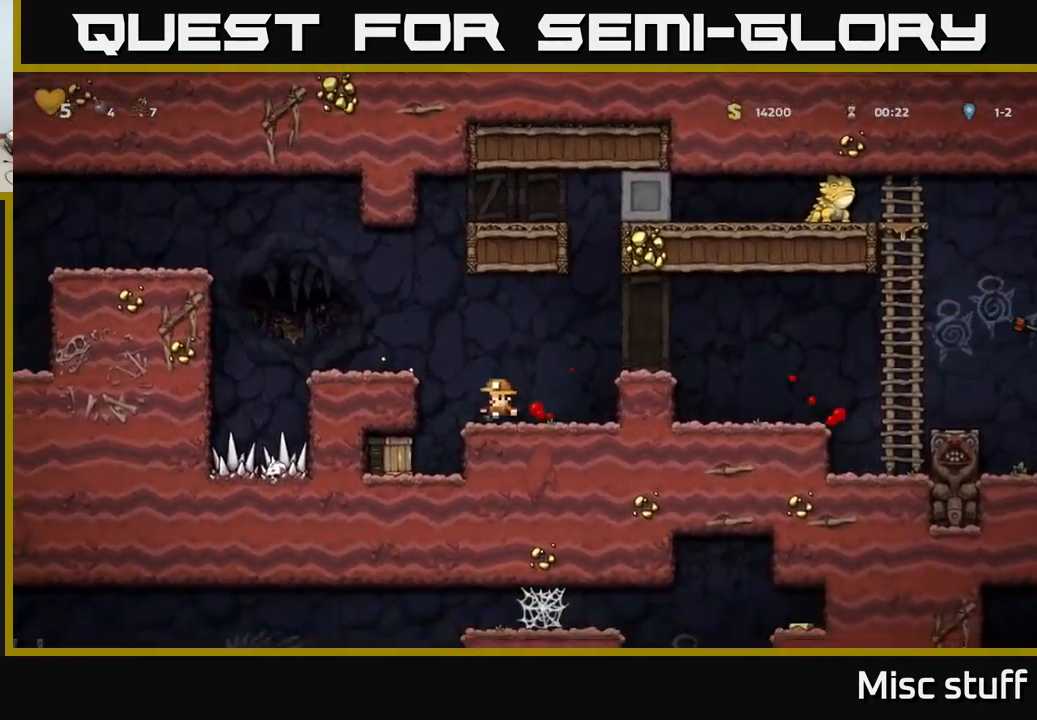
{"buttons": [], "left_stick": "center", "events": [[150, "DPAD_LEFT", "down"], [267, "DPAD_LEFT", "up"], [284, "X", "down"], [400, "X", "up"]]}